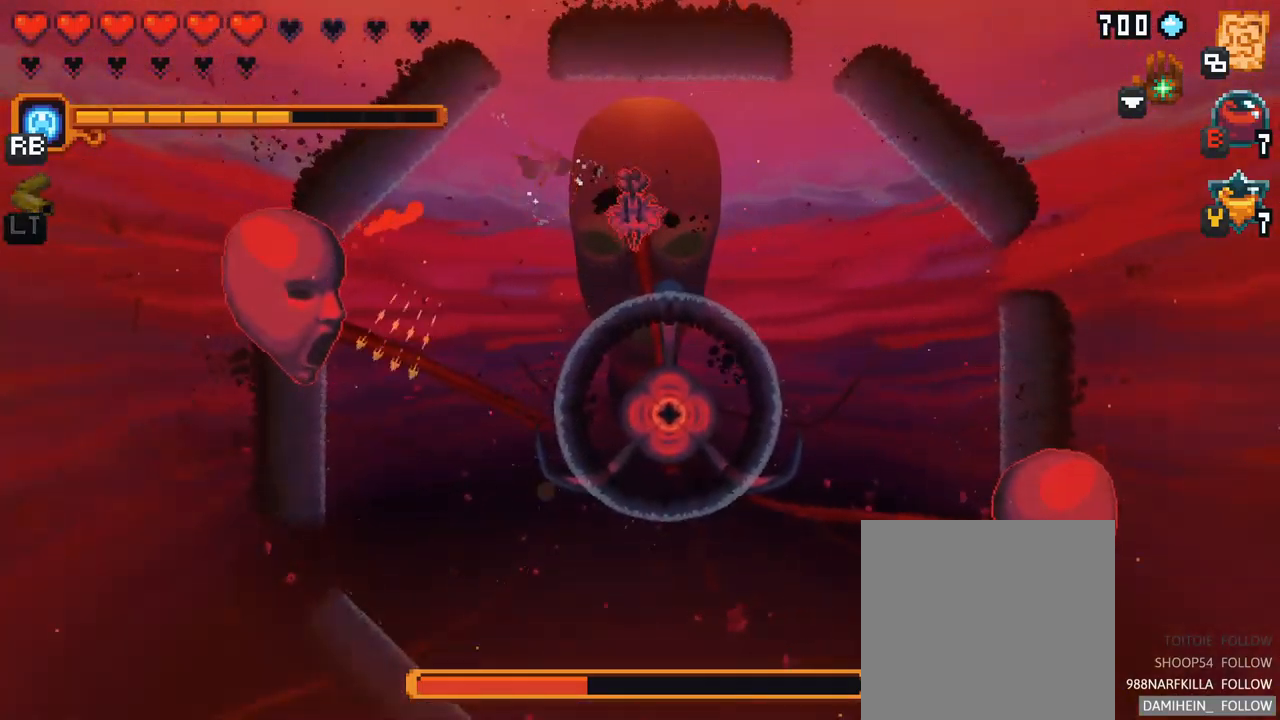
Gameplay with a controller (Xbox layout); each line is a JSON object with the inputs held at the frame after it. "events" lists button and stick changes between this image and that frame as [ms after this image, input, new state], when the widget could be followed in between. Not read: L3 R3.
{"buttons": ["X"], "left_stick": "right", "right_stick": "center", "events": [[17, "left_stick", "right"], [67, "X", "down"]]}
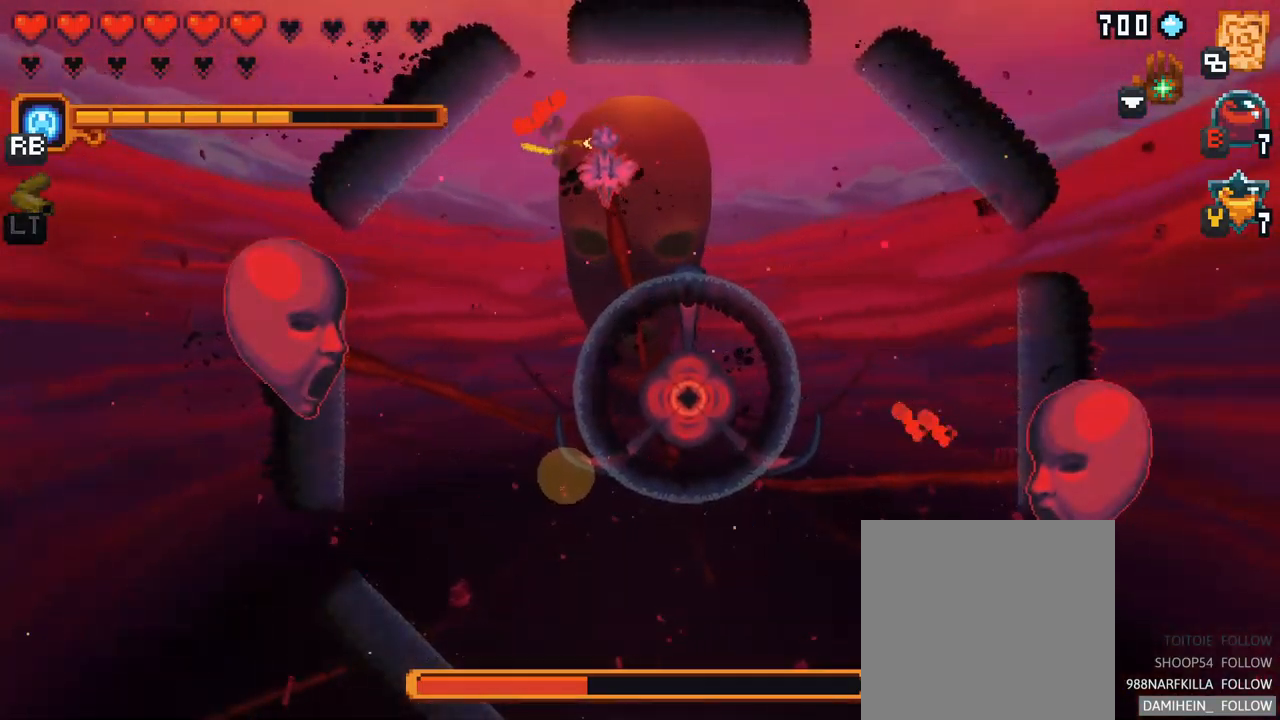
{"buttons": [], "left_stick": "down-right", "right_stick": "center", "events": [[117, "X", "up"], [217, "left_stick", "down-right"]]}
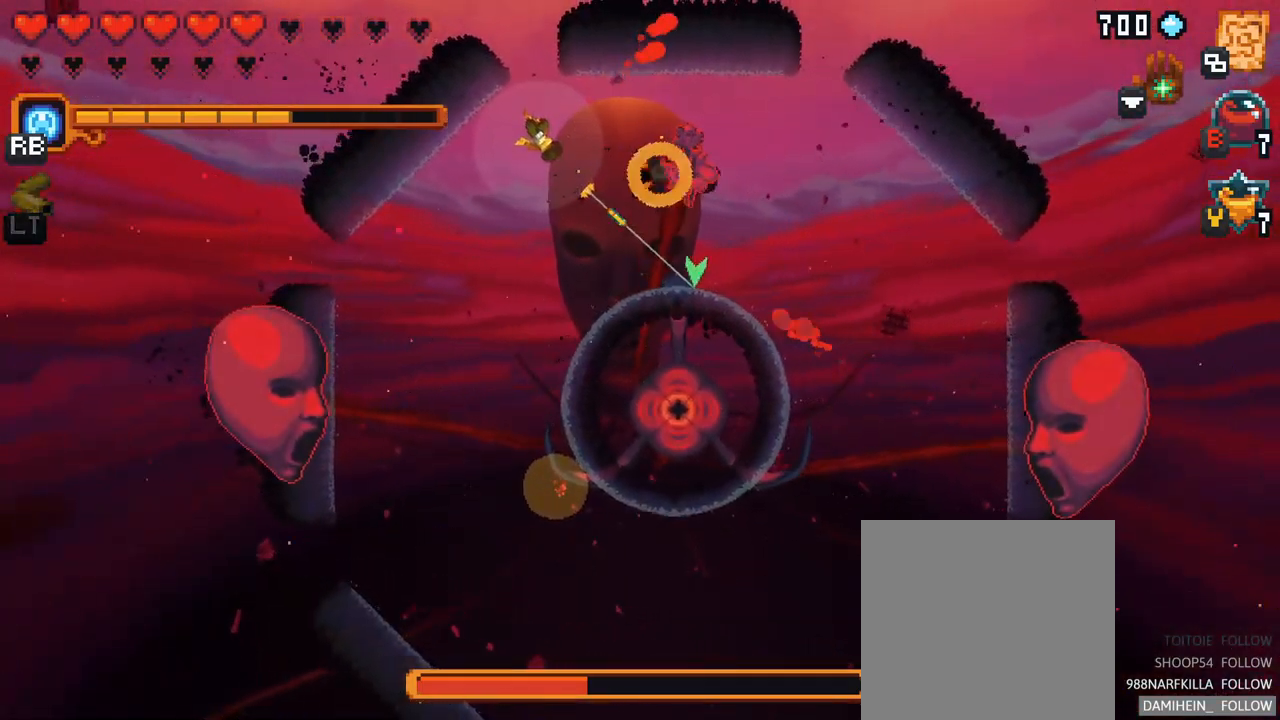
{"buttons": [], "left_stick": "right", "right_stick": "center", "events": [[83, "left_stick", "right"], [367, "A", "down"], [499, "A", "up"]]}
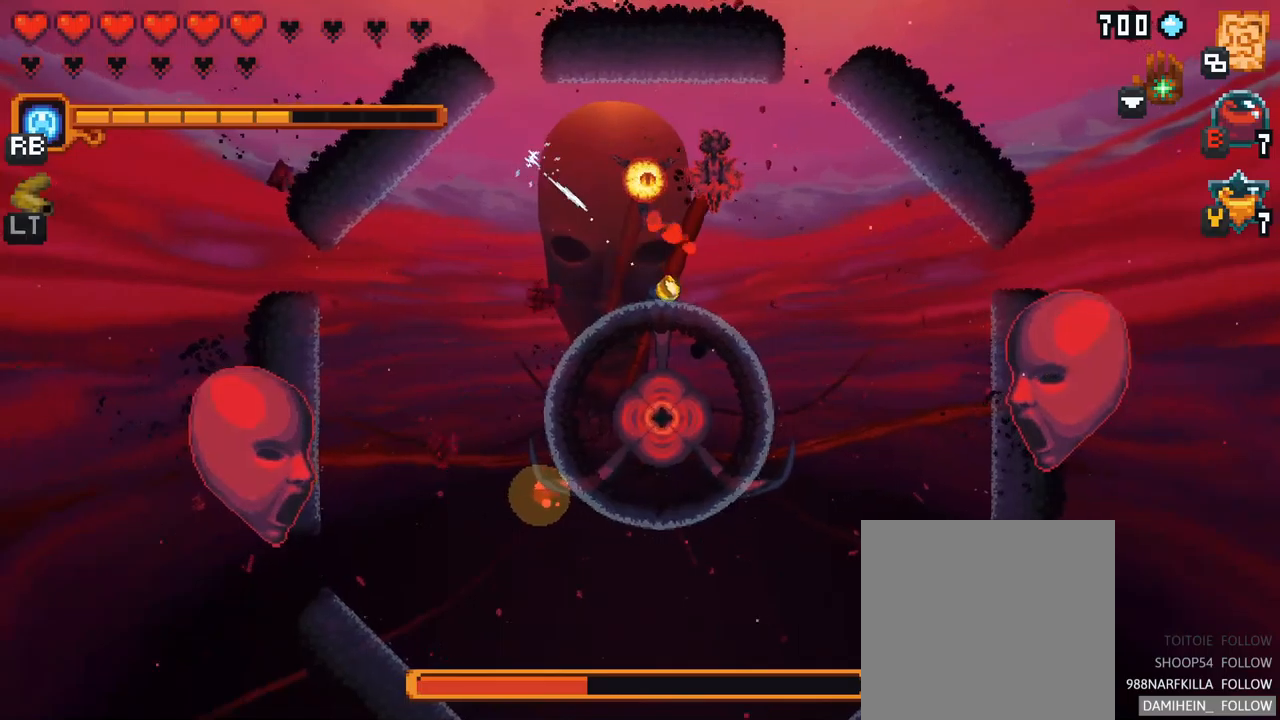
{"buttons": [], "left_stick": "up-left", "right_stick": "center", "events": [[67, "left_stick", "down"], [350, "left_stick", "up-left"]]}
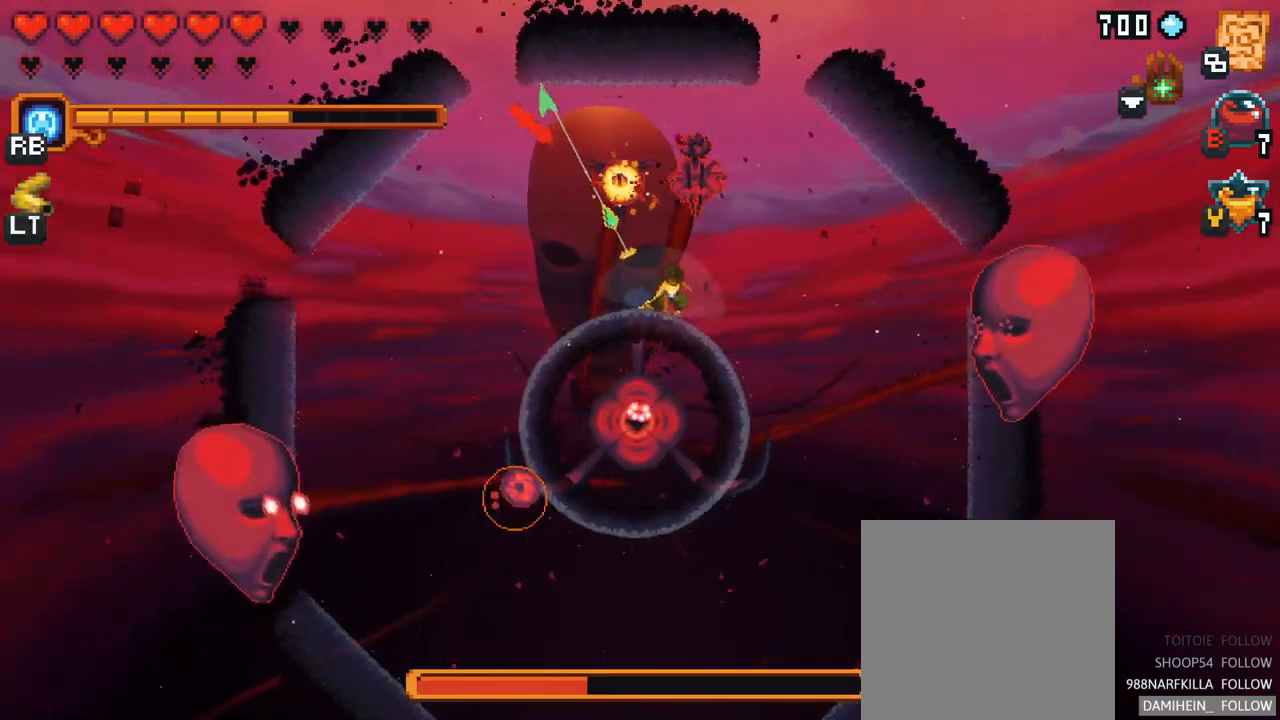
{"buttons": [], "left_stick": "left", "right_stick": "center", "events": [[217, "A", "down"], [383, "A", "up"], [450, "left_stick", "left"]]}
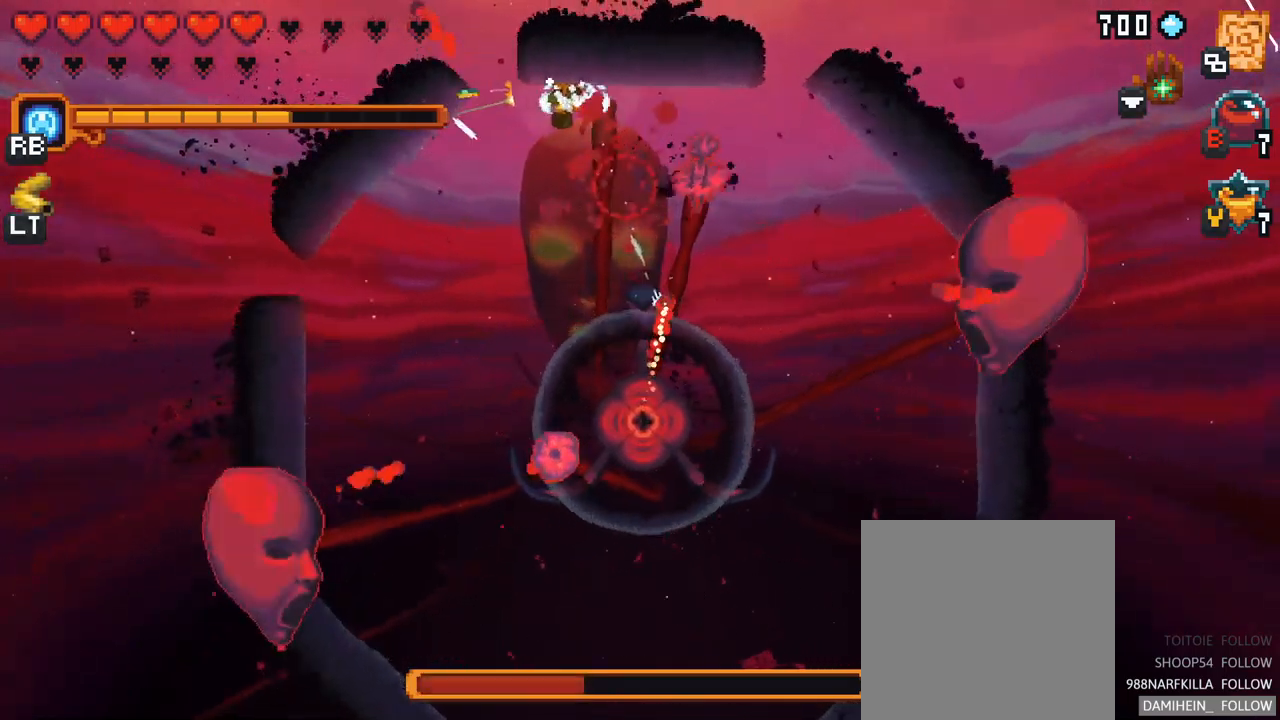
{"buttons": [], "left_stick": "down-left", "right_stick": "center", "events": [[17, "left_stick", "down-left"], [117, "A", "down"], [283, "A", "up"]]}
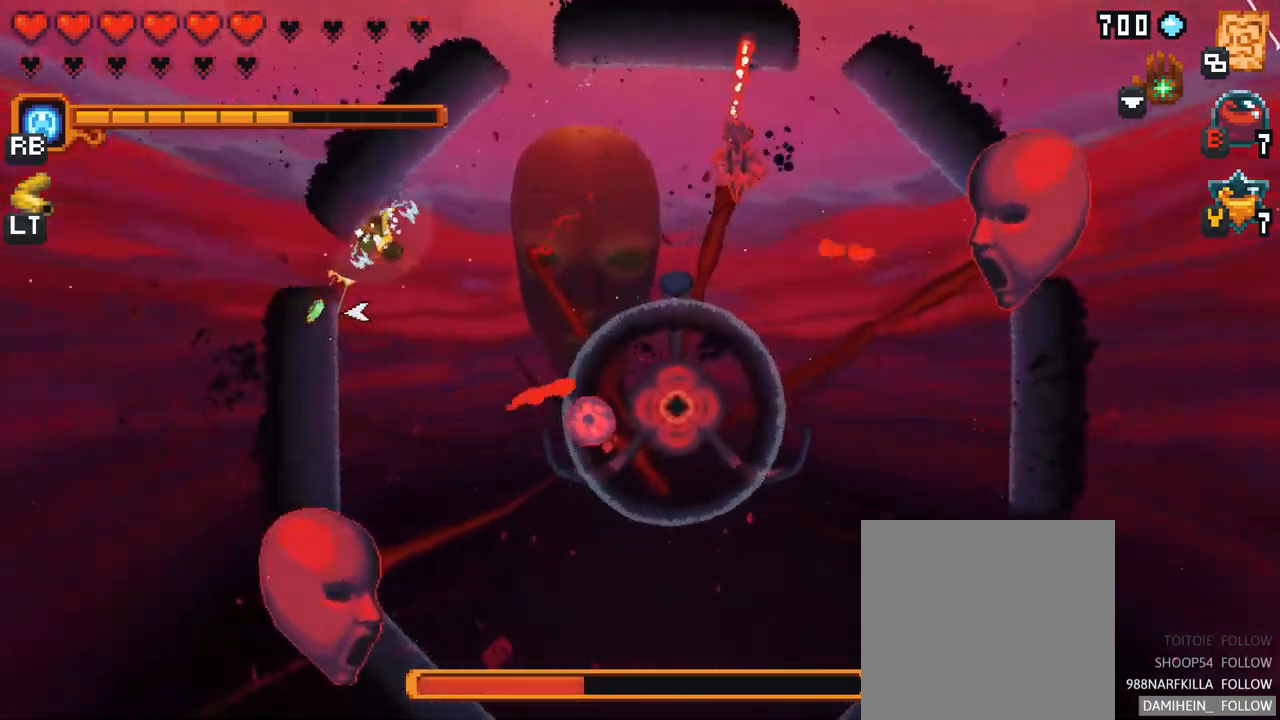
{"buttons": [], "left_stick": "down", "right_stick": "center", "events": [[17, "left_stick", "down"], [217, "A", "down"], [417, "A", "up"]]}
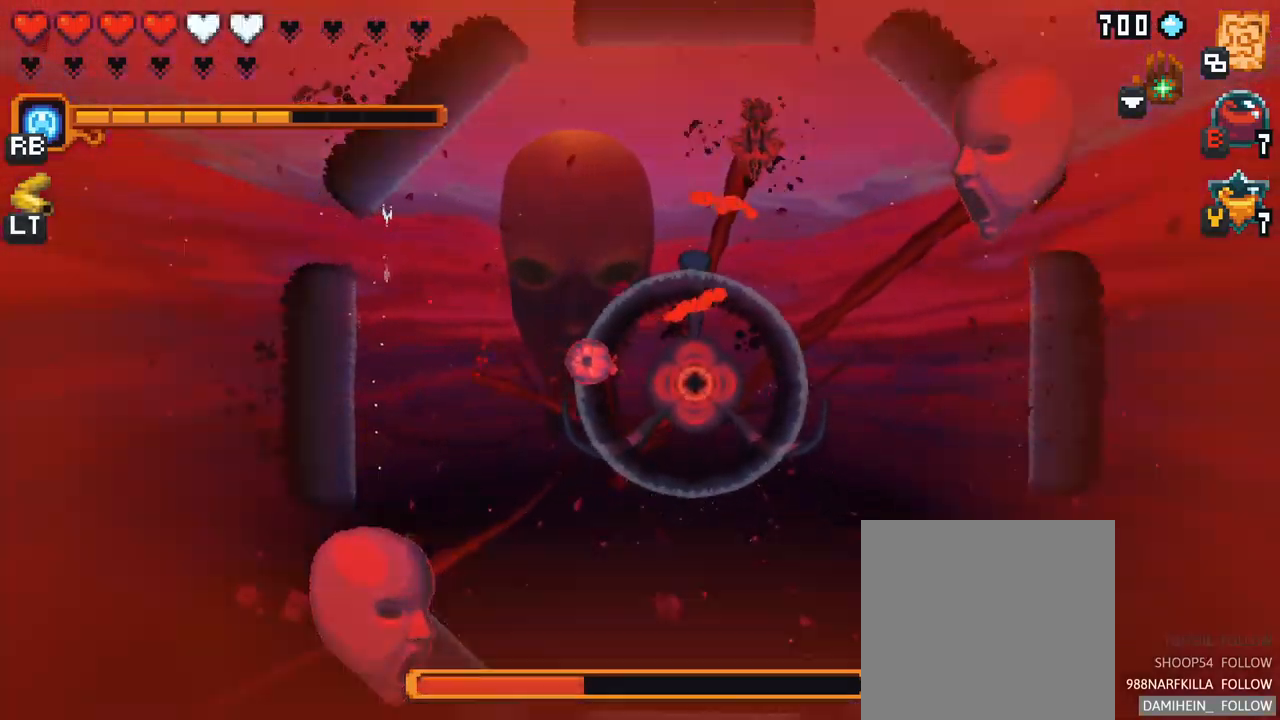
{"buttons": ["X"], "left_stick": "up-right", "right_stick": "center", "events": [[33, "left_stick", "right"], [50, "X", "down"], [133, "left_stick", "up-right"]]}
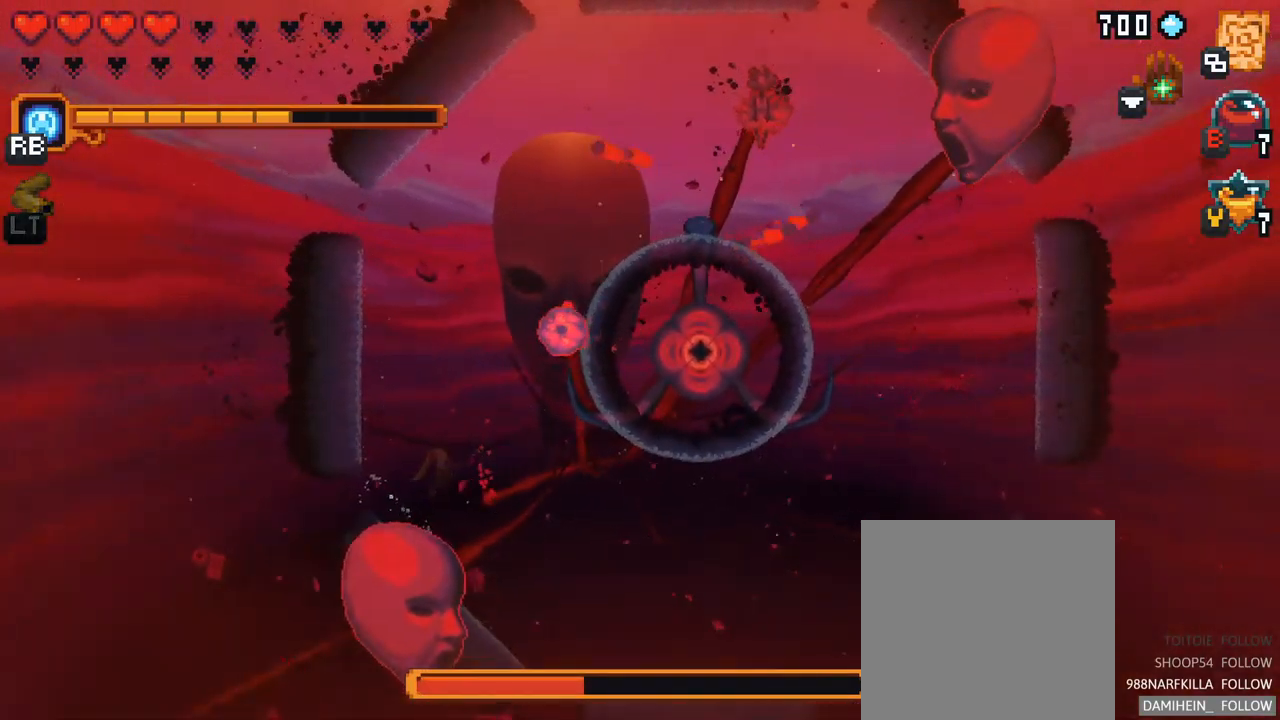
{"buttons": ["X"], "left_stick": "up-right", "right_stick": "center", "events": []}
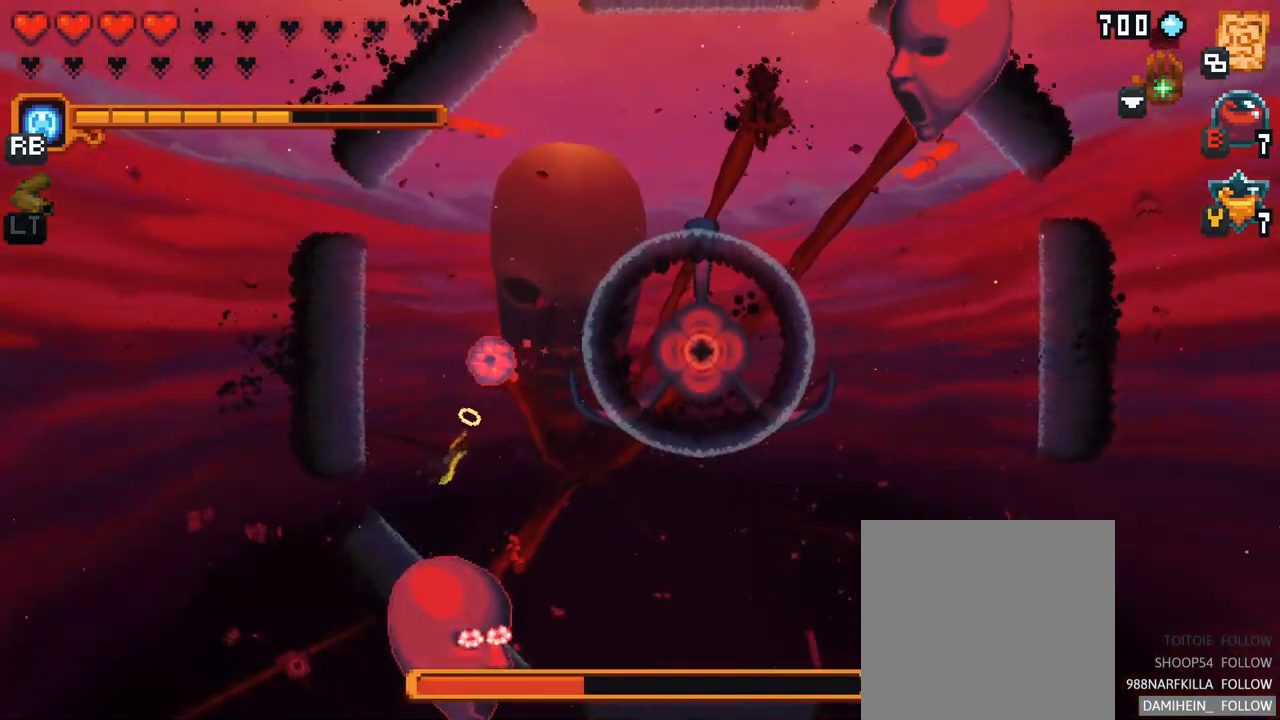
{"buttons": ["A"], "left_stick": "up", "right_stick": "center", "events": [[50, "X", "up"], [283, "left_stick", "up"], [500, "A", "down"]]}
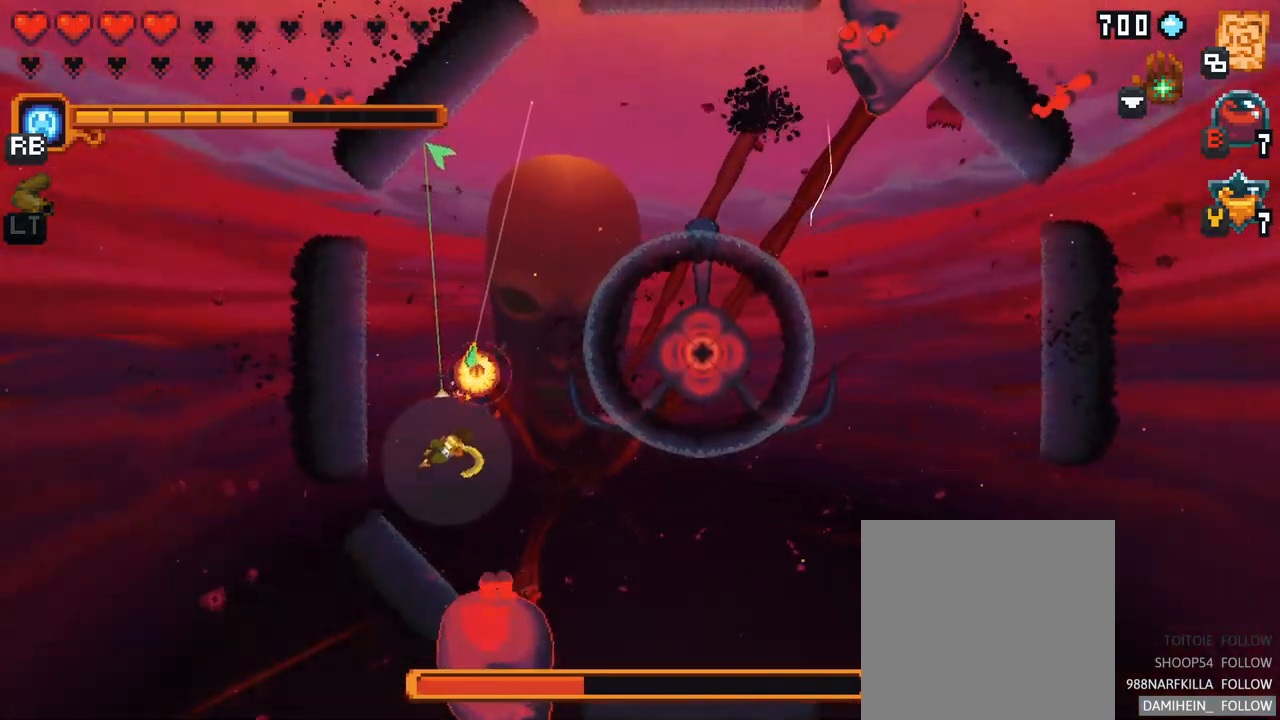
{"buttons": [], "left_stick": "down", "right_stick": "center", "events": [[167, "A", "up"], [217, "left_stick", "up-left"], [367, "left_stick", "center"], [417, "left_stick", "down"]]}
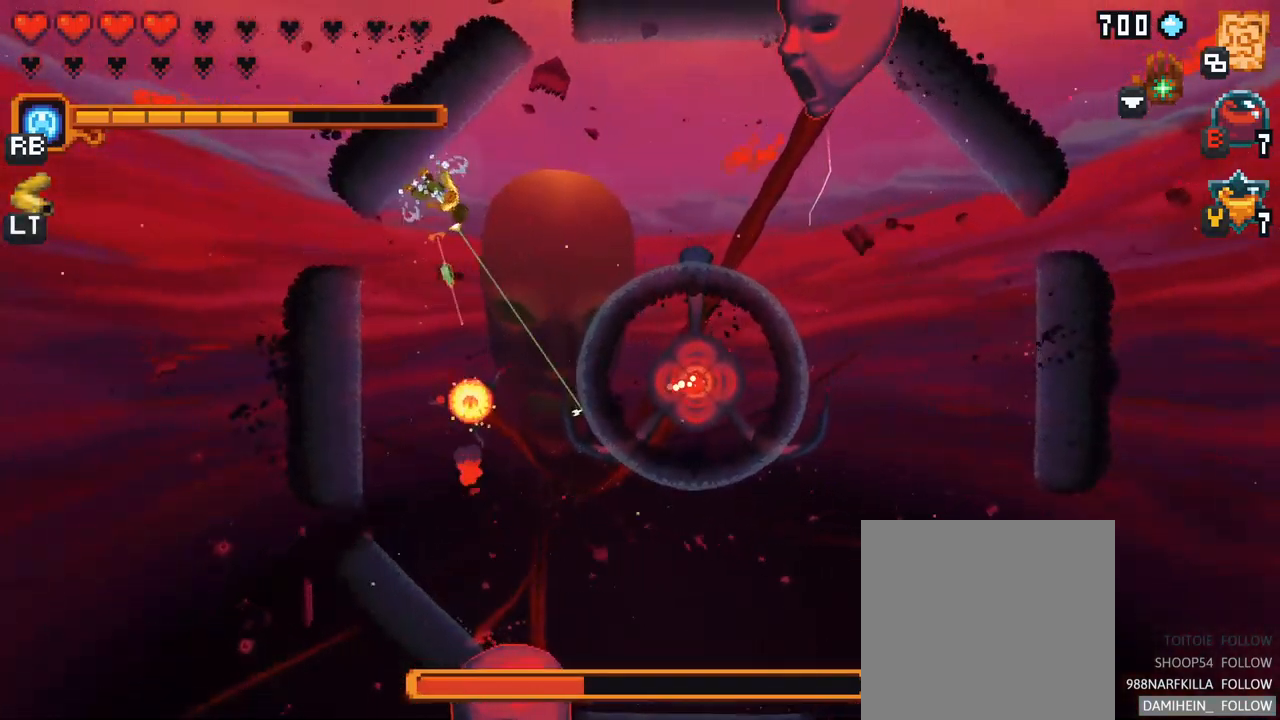
{"buttons": ["A"], "left_stick": "down-left", "right_stick": "center", "events": [[217, "left_stick", "down-left"], [400, "A", "down"]]}
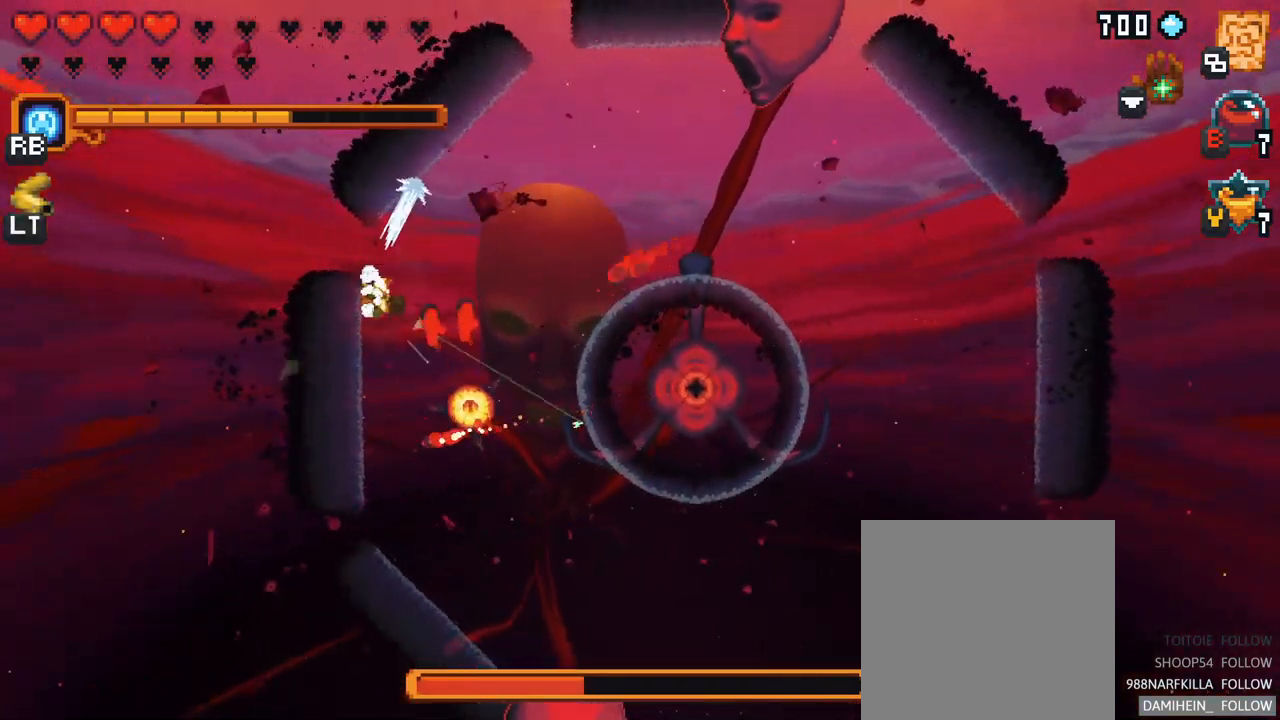
{"buttons": [], "left_stick": "down-right", "right_stick": "center", "events": [[50, "A", "up"], [300, "left_stick", "down-right"]]}
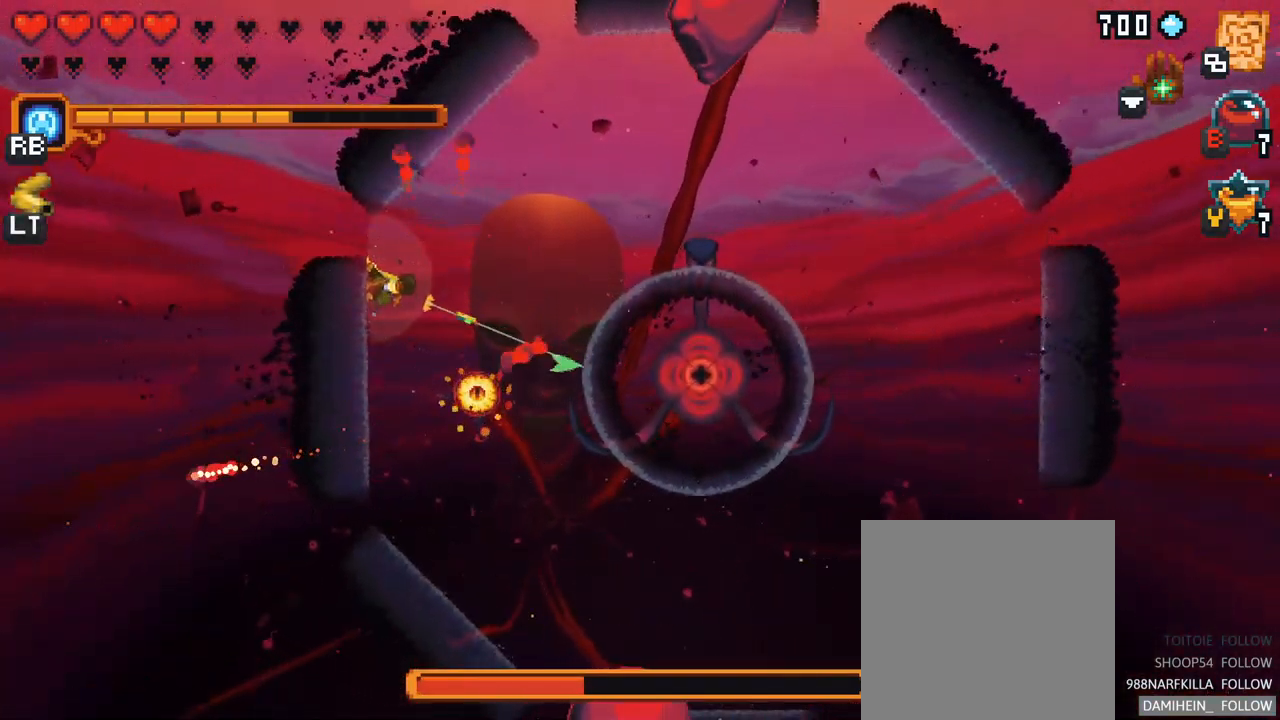
{"buttons": [], "left_stick": "down-right", "right_stick": "center", "events": []}
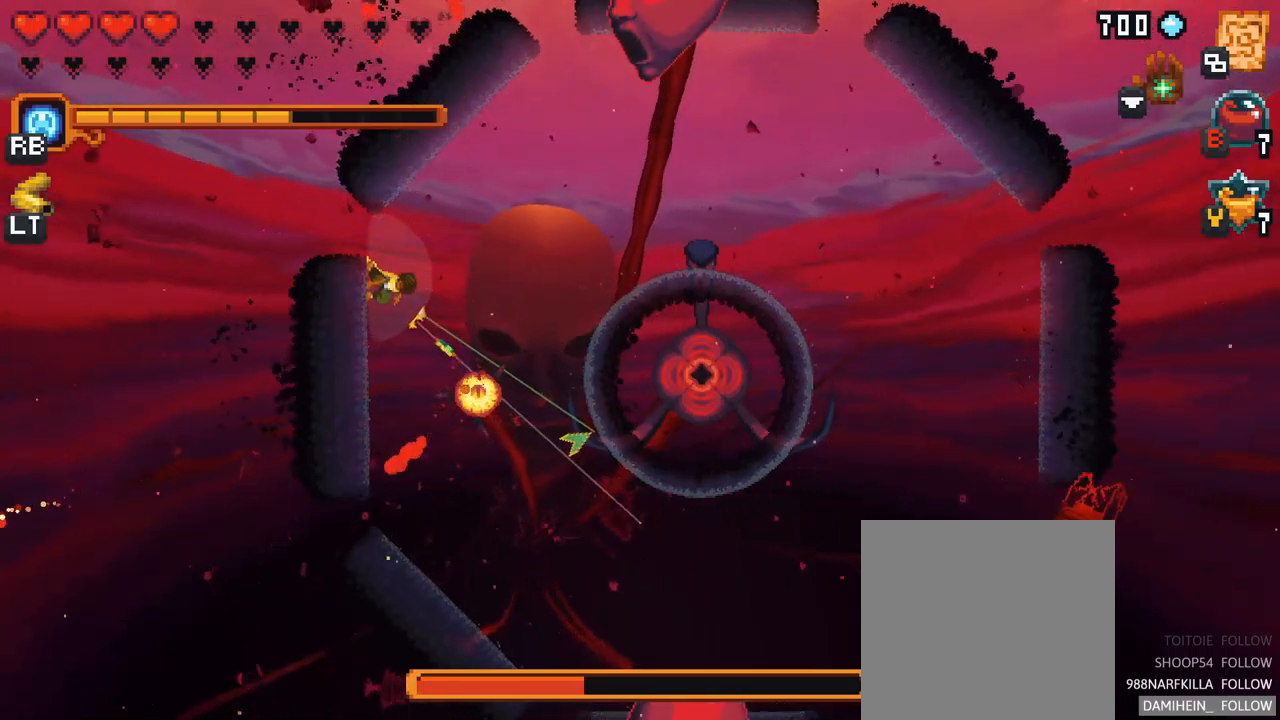
{"buttons": [], "left_stick": "down", "right_stick": "center", "events": [[17, "A", "down"], [167, "A", "up"], [284, "left_stick", "down"]]}
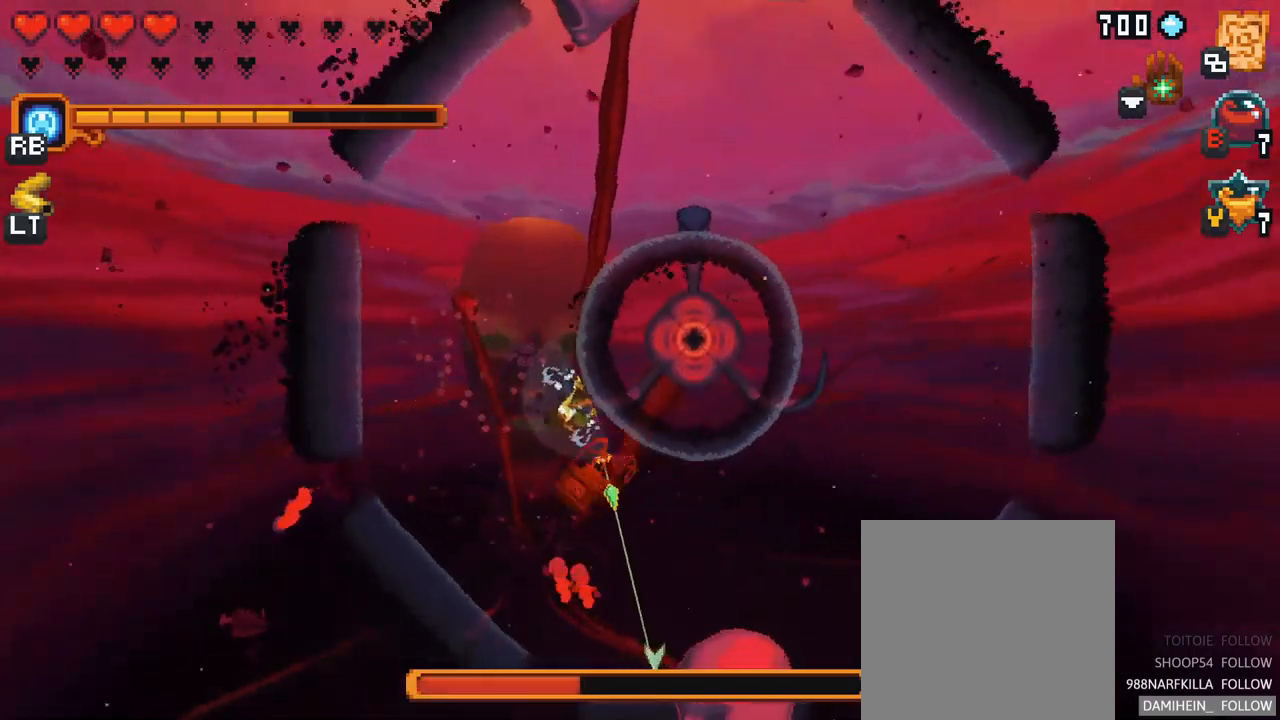
{"buttons": [], "left_stick": "down-right", "right_stick": "center", "events": [[17, "A", "down"], [167, "left_stick", "down-right"], [200, "A", "up"]]}
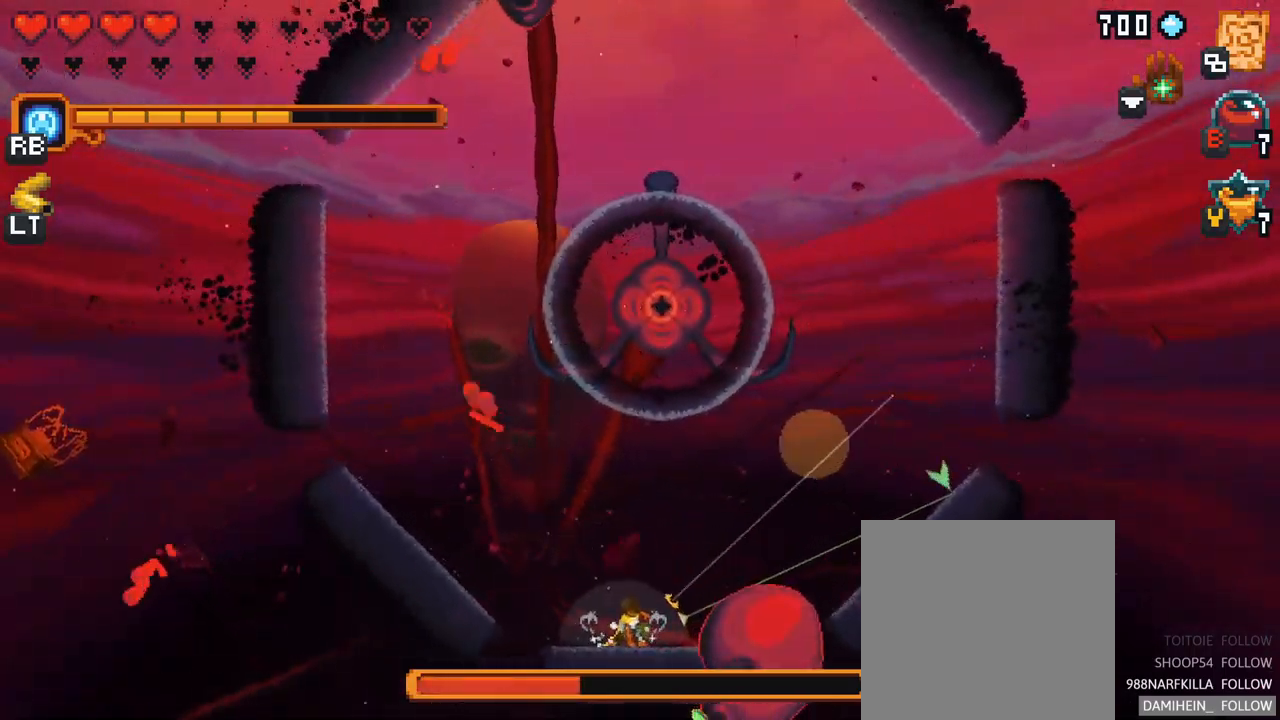
{"buttons": [], "left_stick": "up-right", "right_stick": "center", "events": [[134, "left_stick", "right"], [167, "B", "down"], [317, "B", "up"], [317, "left_stick", "up-right"]]}
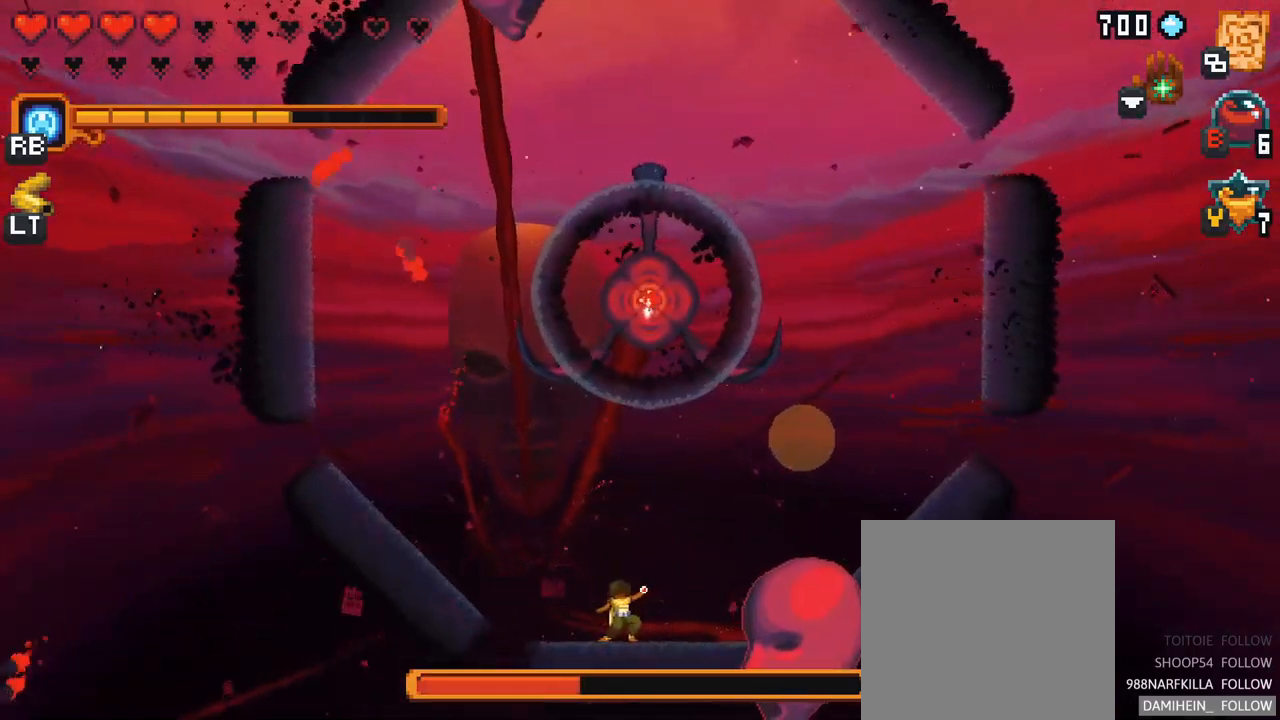
{"buttons": [], "left_stick": "up", "right_stick": "center", "events": [[17, "left_stick", "center"], [284, "left_stick", "up"]]}
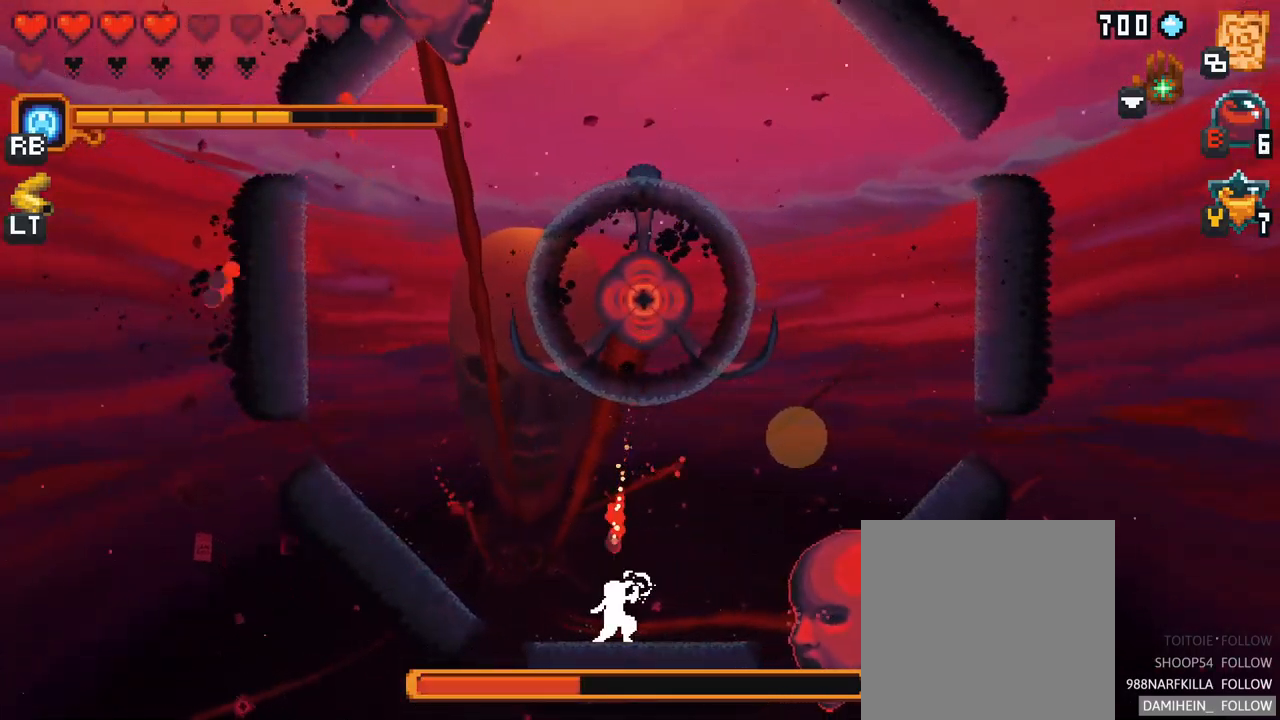
{"buttons": [], "left_stick": "up-right", "right_stick": "center", "events": [[484, "left_stick", "up-right"]]}
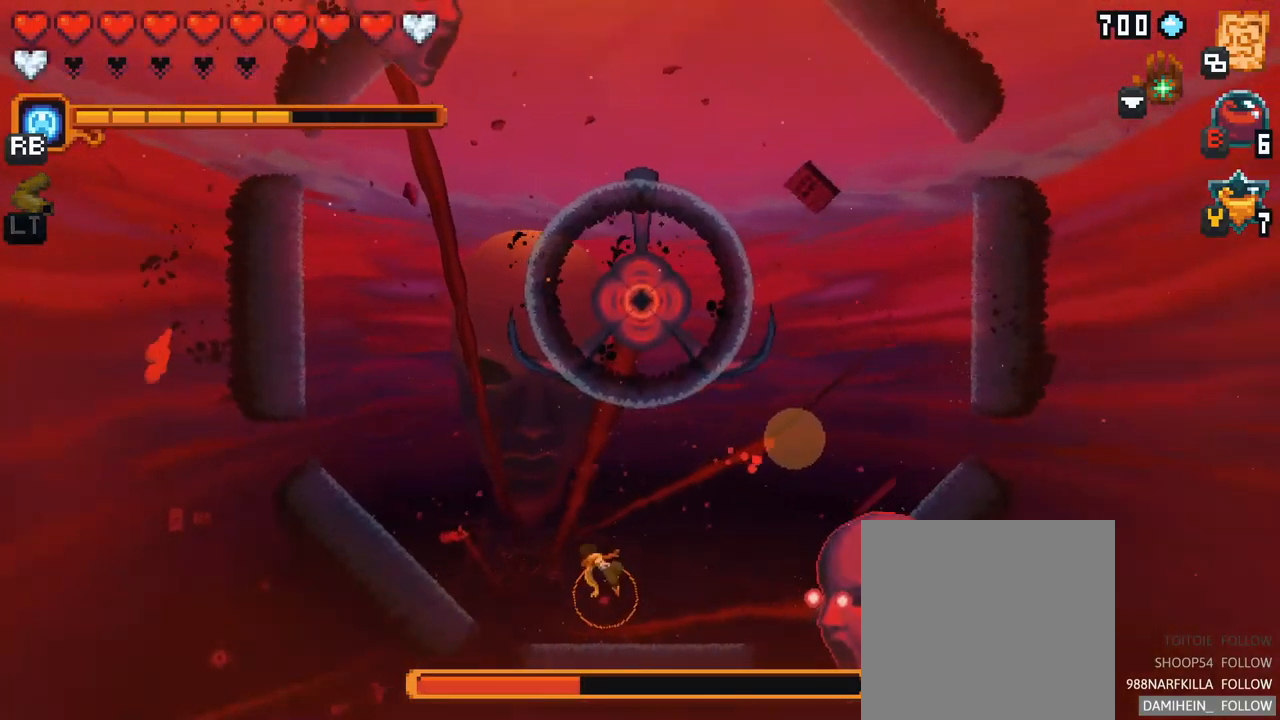
{"buttons": [], "left_stick": "up-right", "right_stick": "center", "events": [[117, "left_stick", "right"], [250, "left_stick", "up-right"]]}
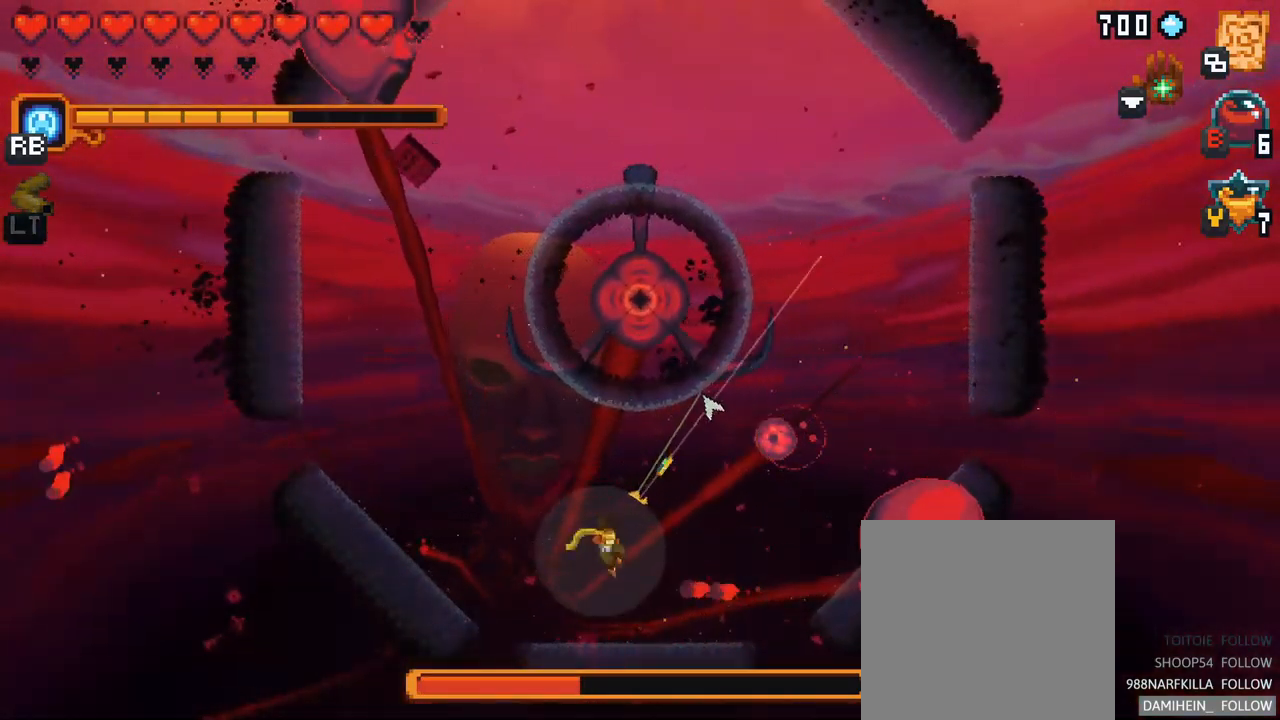
{"buttons": ["X"], "left_stick": "up-right", "right_stick": "center", "events": [[384, "X", "down"]]}
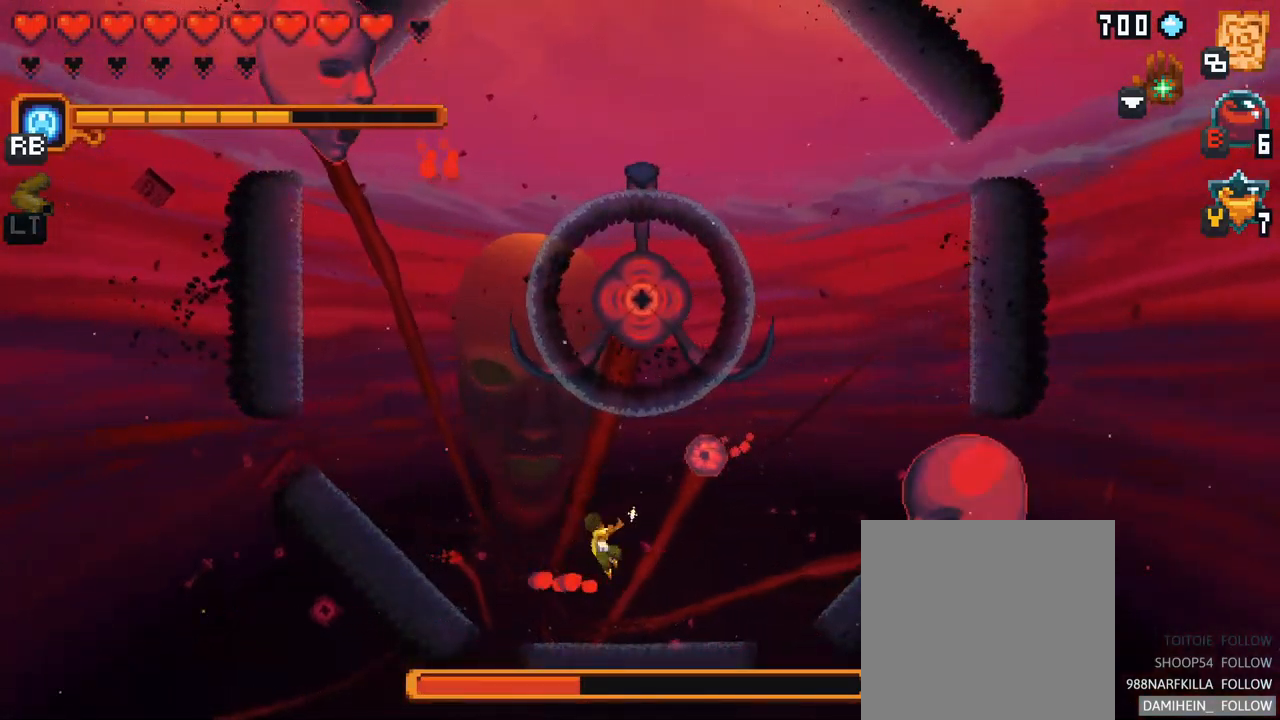
{"buttons": [], "left_stick": "up-right", "right_stick": "center", "events": [[300, "X", "up"]]}
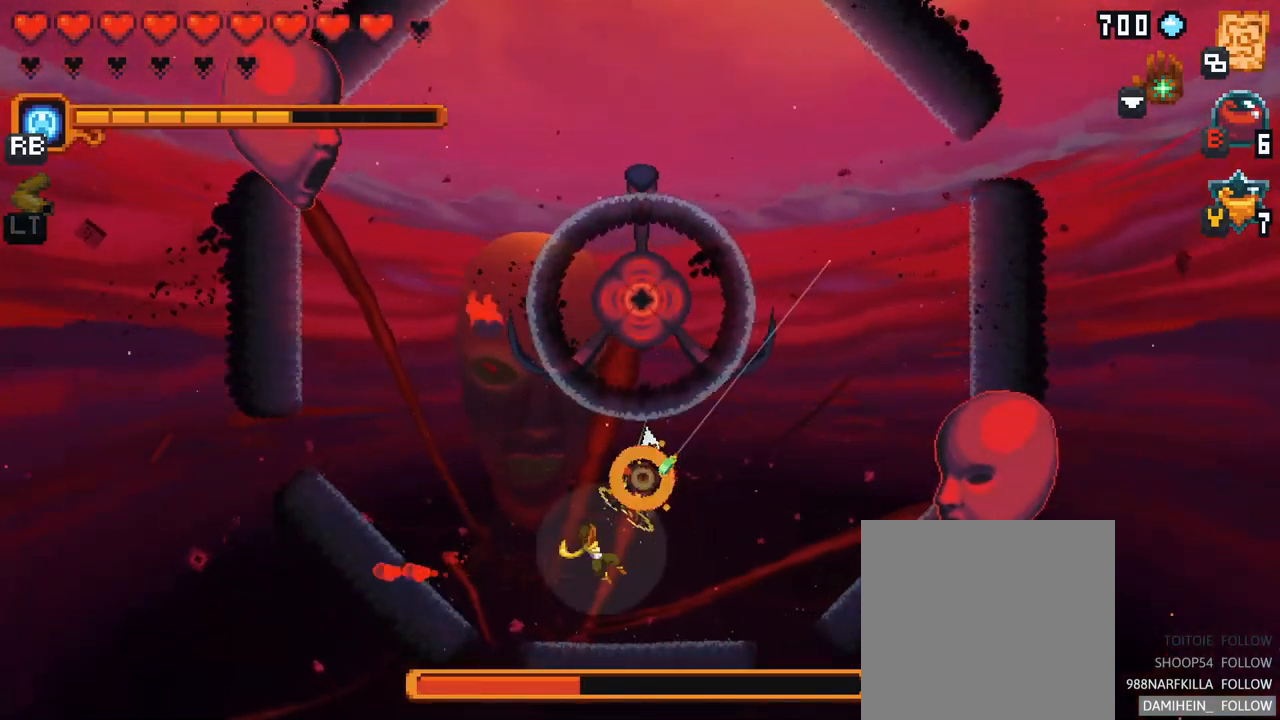
{"buttons": [], "left_stick": "right", "right_stick": "center", "events": [[200, "A", "down"], [350, "A", "up"], [450, "left_stick", "right"]]}
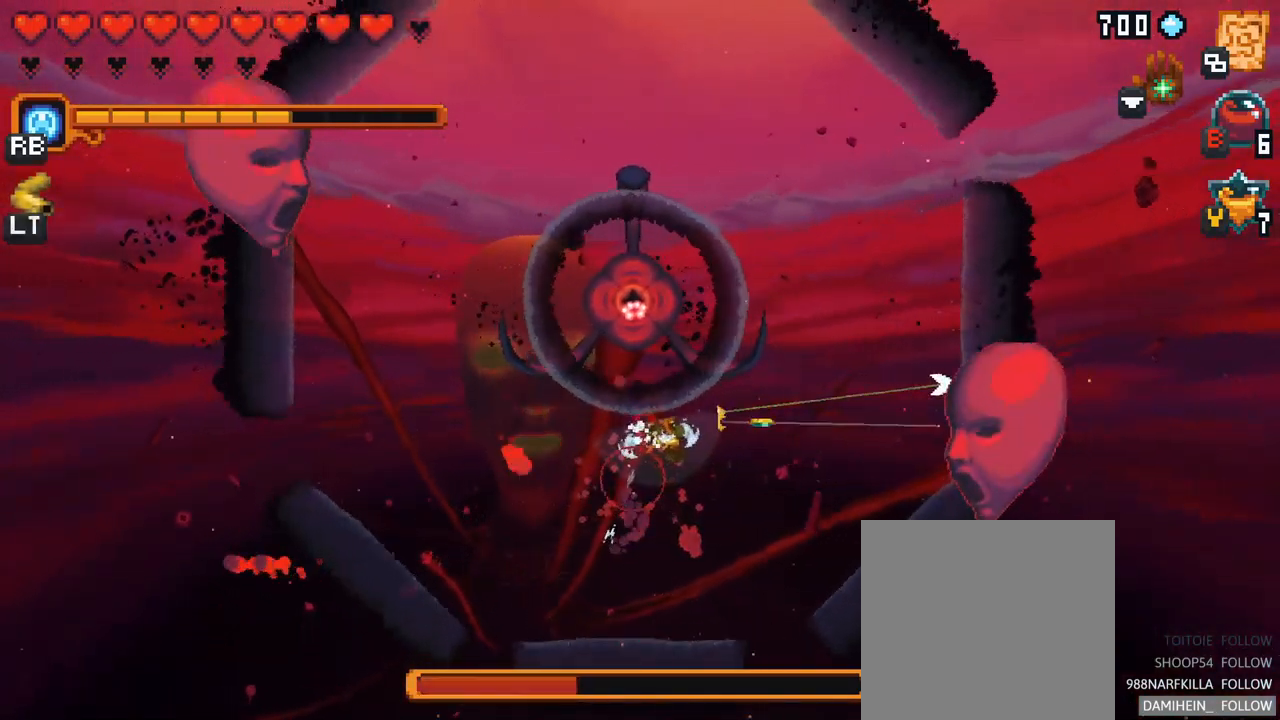
{"buttons": [], "left_stick": "up-right", "right_stick": "center", "events": [[217, "A", "down"], [384, "A", "up"], [417, "left_stick", "up-right"]]}
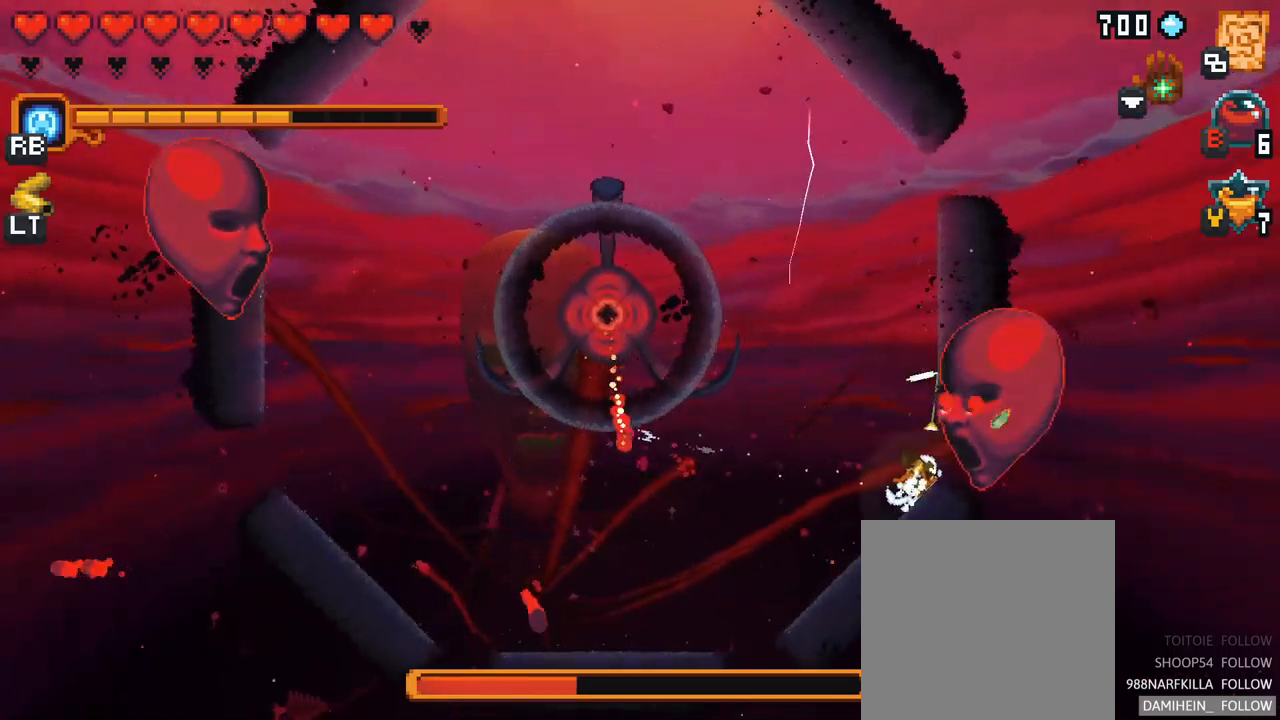
{"buttons": ["A"], "left_stick": "up-left", "right_stick": "center", "events": [[150, "left_stick", "up-left"], [317, "A", "down"]]}
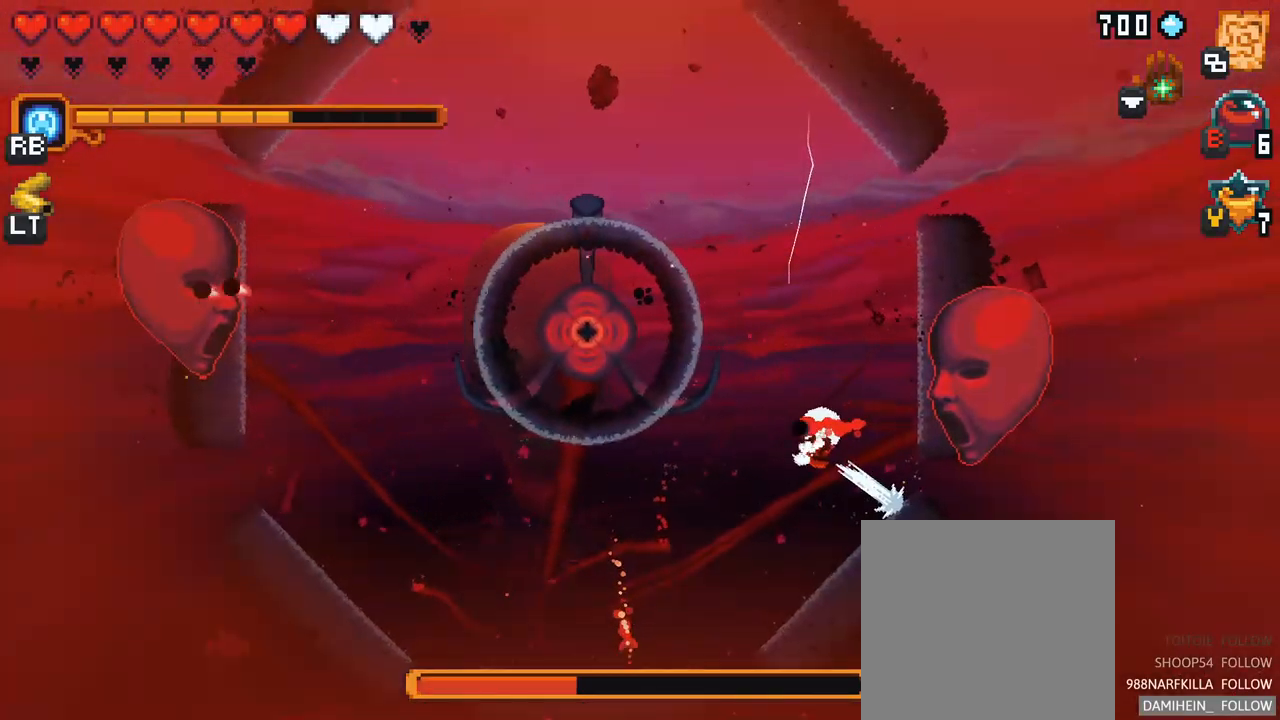
{"buttons": [], "left_stick": "up", "right_stick": "center", "events": [[133, "A", "up"], [417, "left_stick", "up"]]}
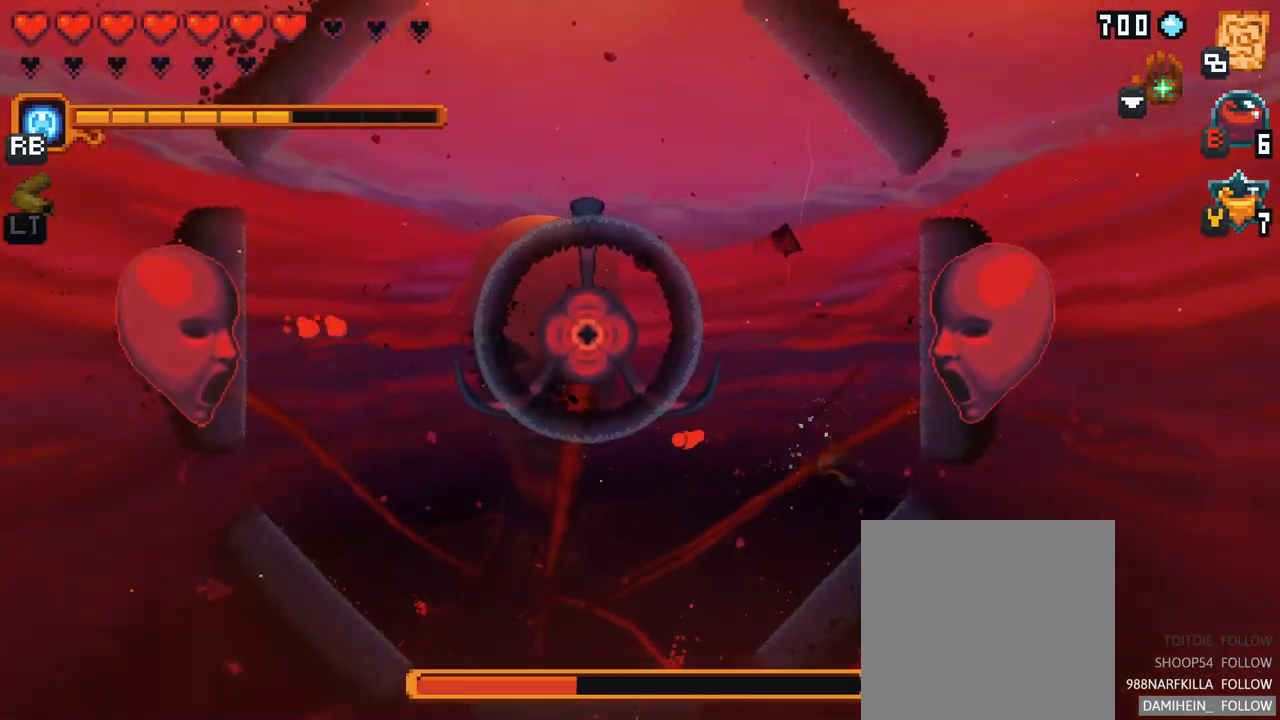
{"buttons": ["A"], "left_stick": "up", "right_stick": "center", "events": [[400, "A", "down"]]}
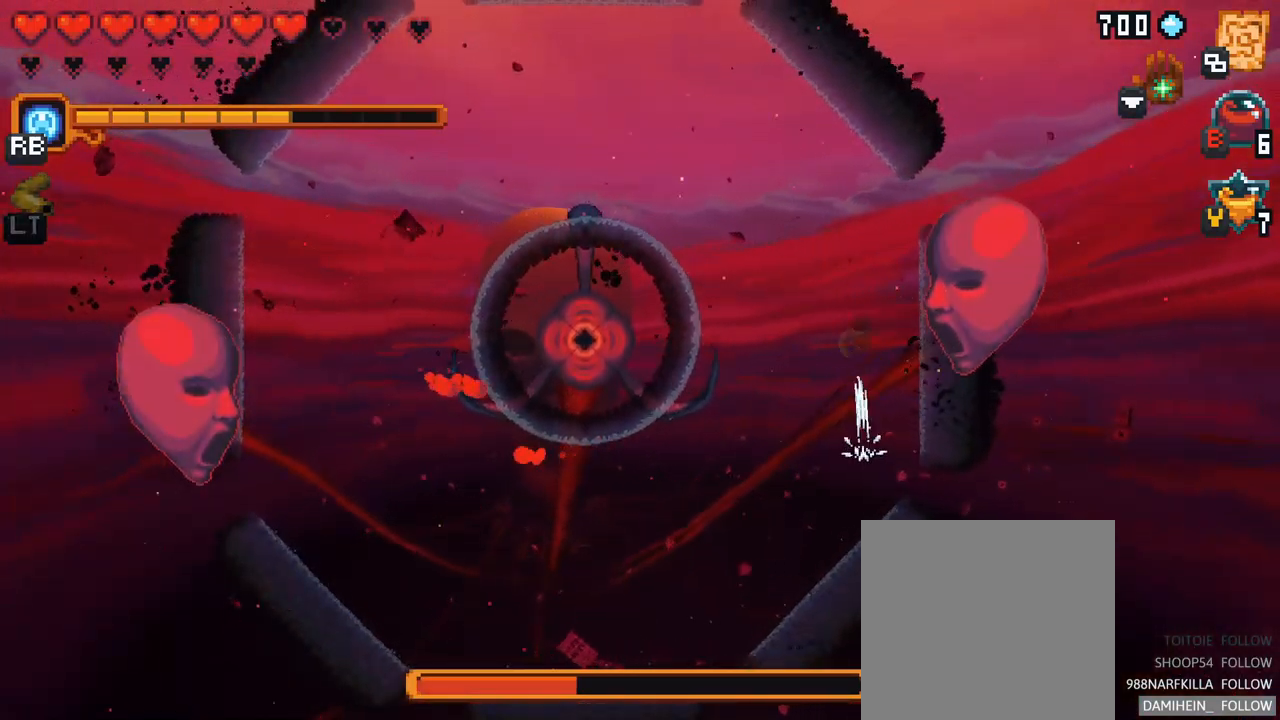
{"buttons": ["A"], "left_stick": "up-left", "right_stick": "center", "events": [[17, "left_stick", "up-left"], [100, "A", "up"], [433, "A", "down"]]}
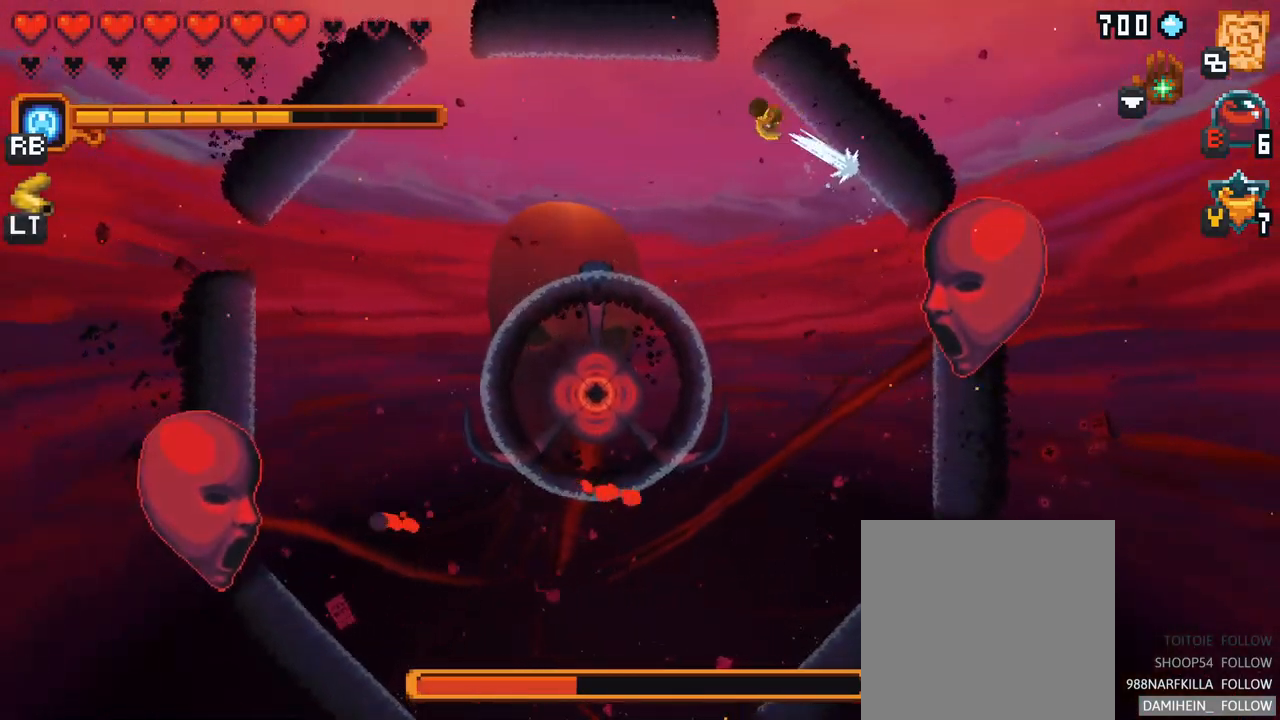
{"buttons": ["X"], "left_stick": "right", "right_stick": "center", "events": [[17, "left_stick", "left"], [117, "A", "up"], [183, "left_stick", "up-left"], [333, "left_stick", "up-right"], [417, "X", "down"], [417, "left_stick", "right"]]}
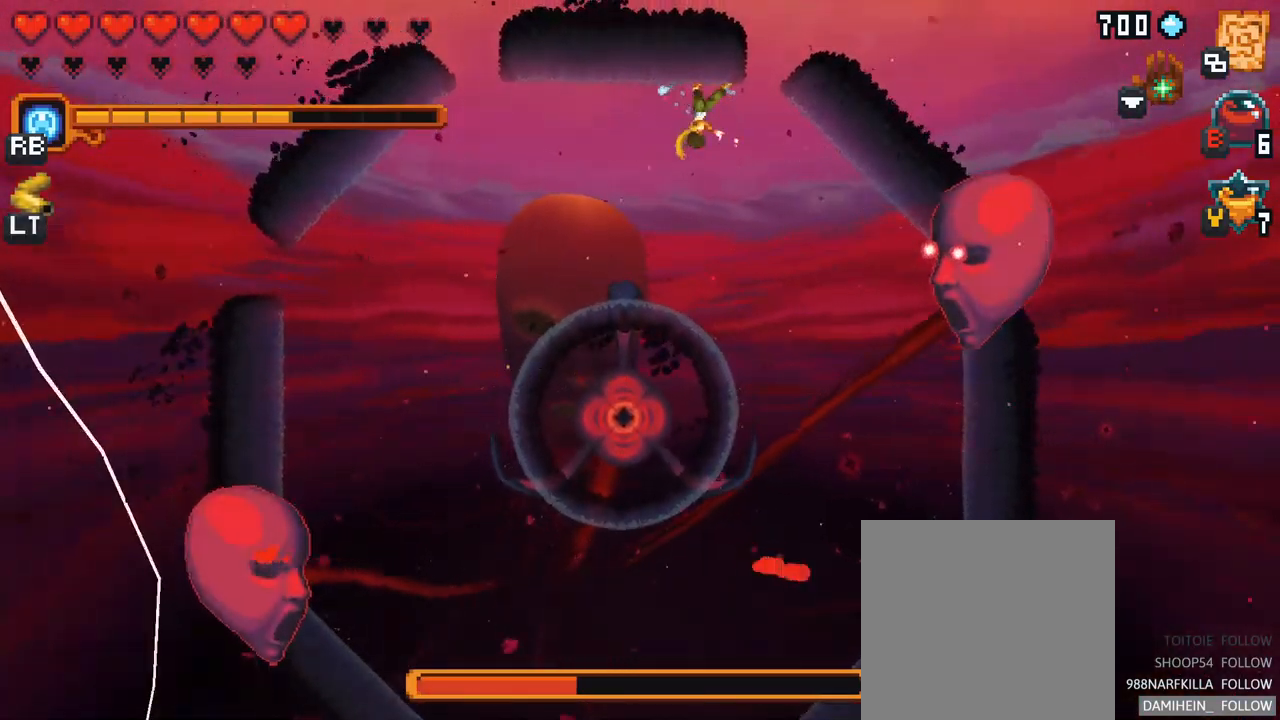
{"buttons": [], "left_stick": "down", "right_stick": "center", "events": [[317, "X", "up"], [433, "left_stick", "down"]]}